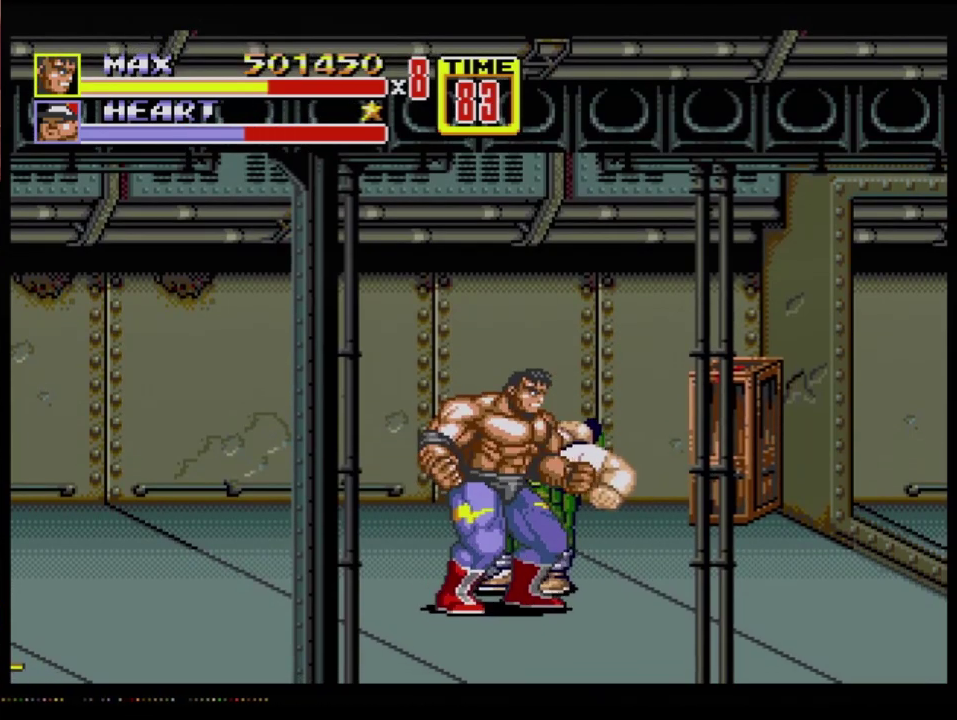
Gameplay with a controller (Xbox layout); each line is a JSON object with the inputs held at the frame after it. "events" lists button and stick changes between this image and that frame as [ms after this image, input, new state], when the widget could be followed in between. Not read: L1 L2 L3 R1 R2 R3.
{"buttons": ["B"], "events": [[250, "B", "down"]]}
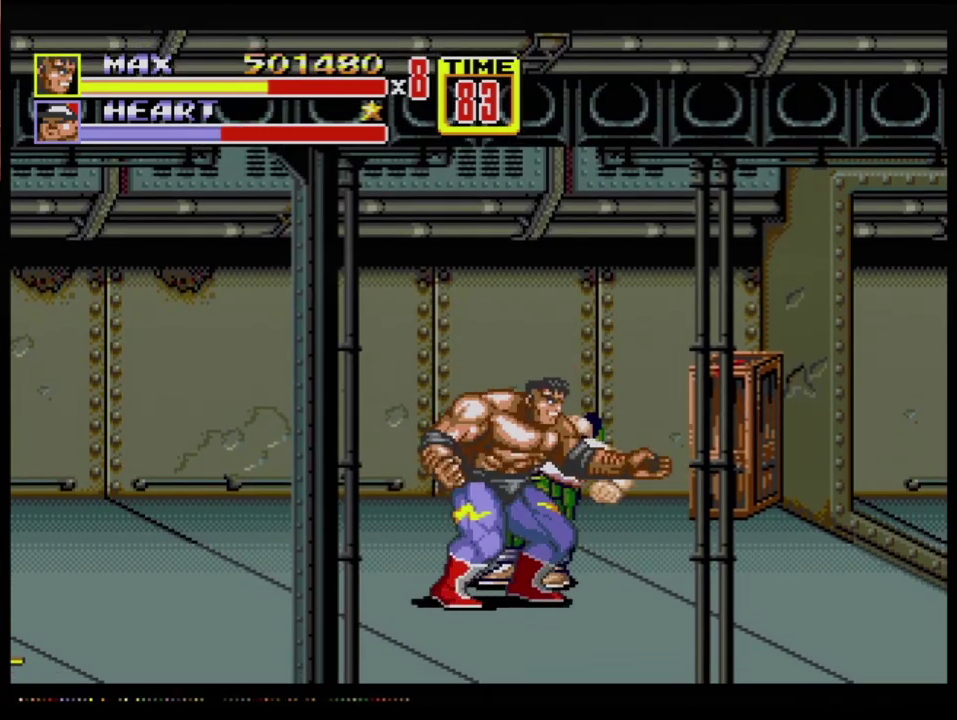
{"buttons": [], "events": [[34, "B", "up"], [150, "B", "down"], [200, "B", "up"], [267, "B", "down"], [501, "B", "up"]]}
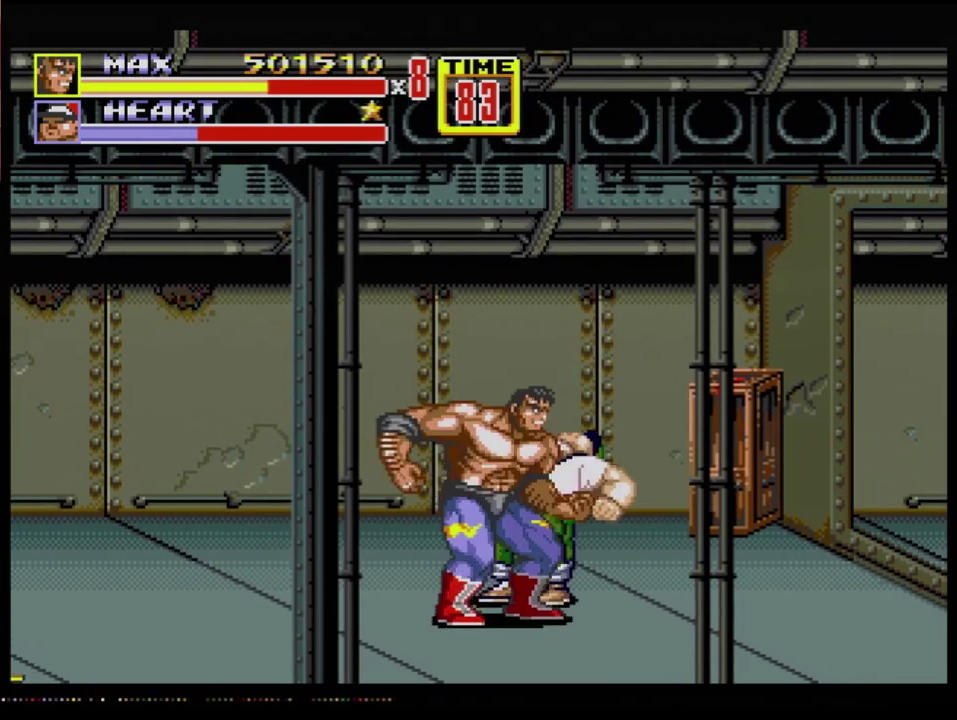
{"buttons": [], "events": [[66, "B", "down"], [117, "B", "up"], [167, "B", "down"], [250, "B", "up"]]}
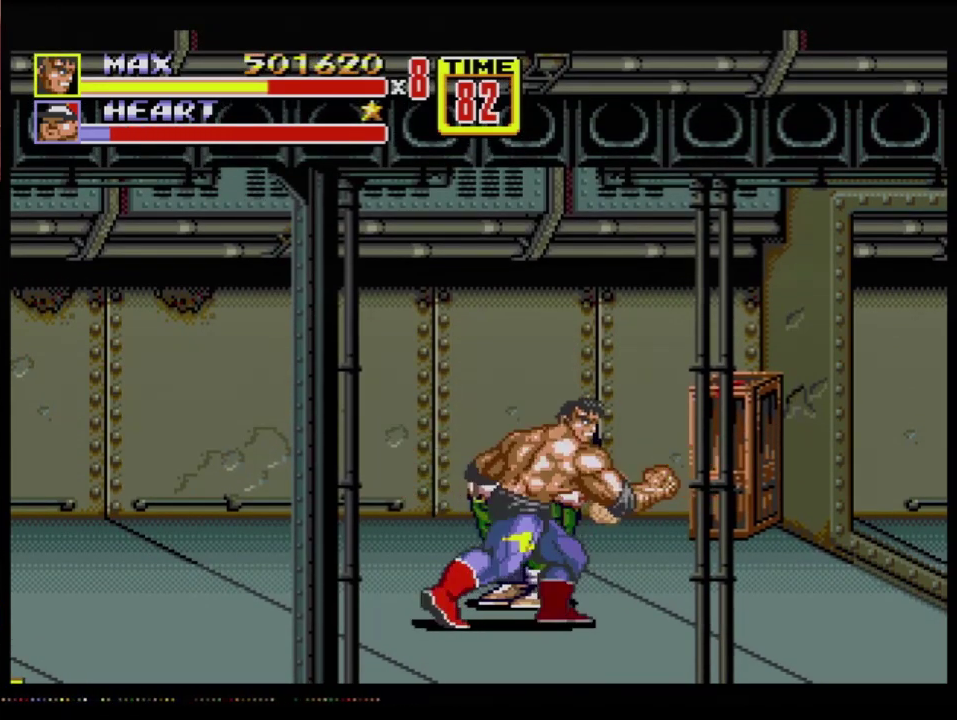
{"buttons": [], "events": []}
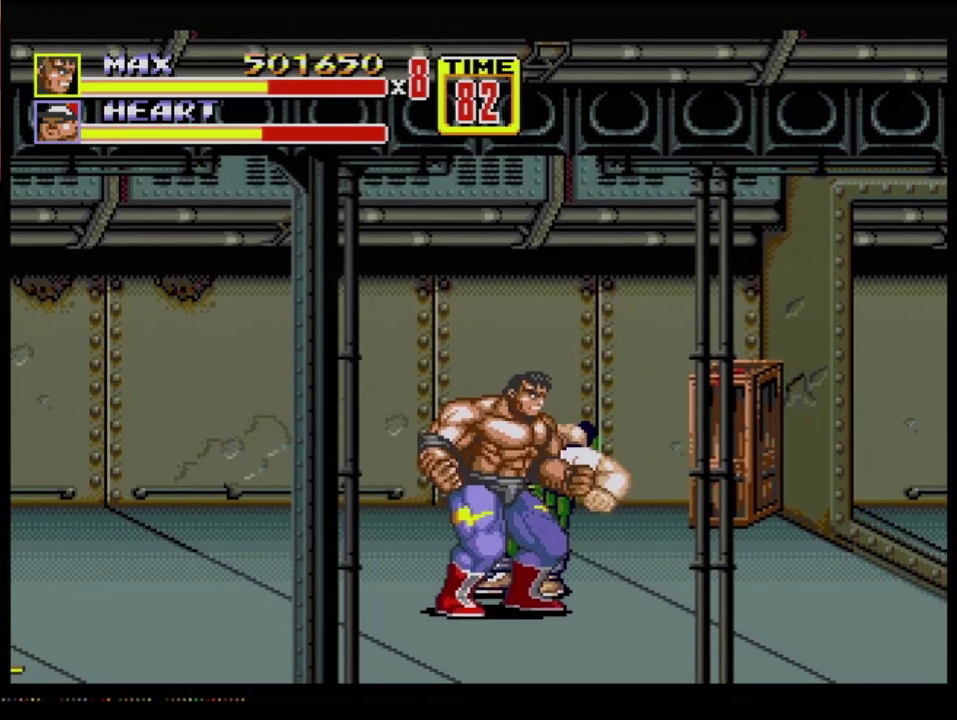
{"buttons": ["B"], "events": [[250, "B", "down"]]}
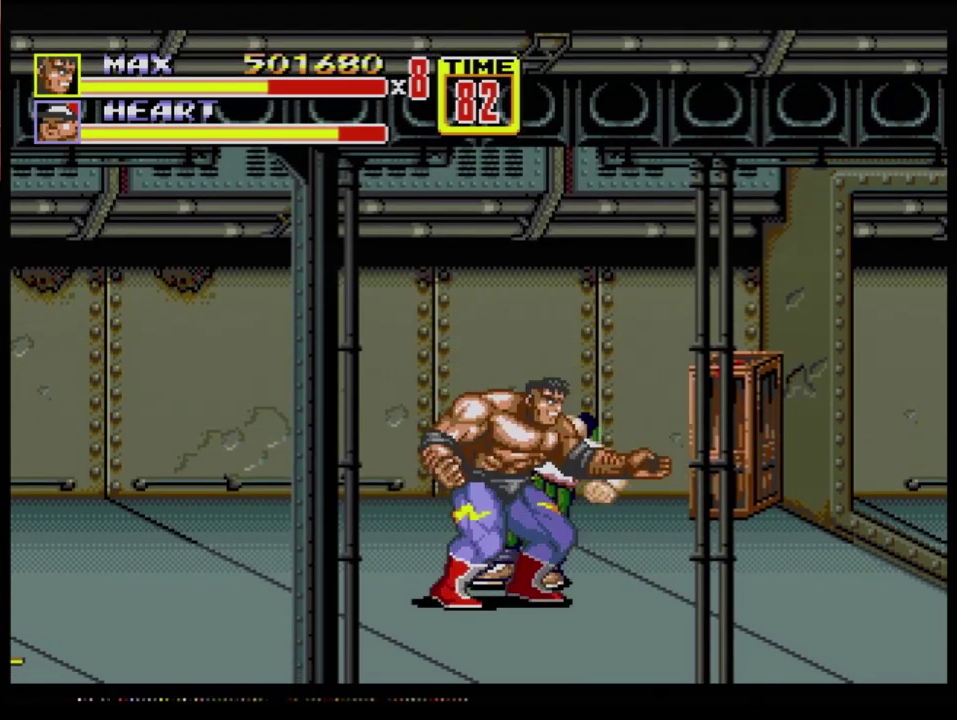
{"buttons": [], "events": [[34, "B", "up"], [184, "B", "down"], [484, "B", "up"]]}
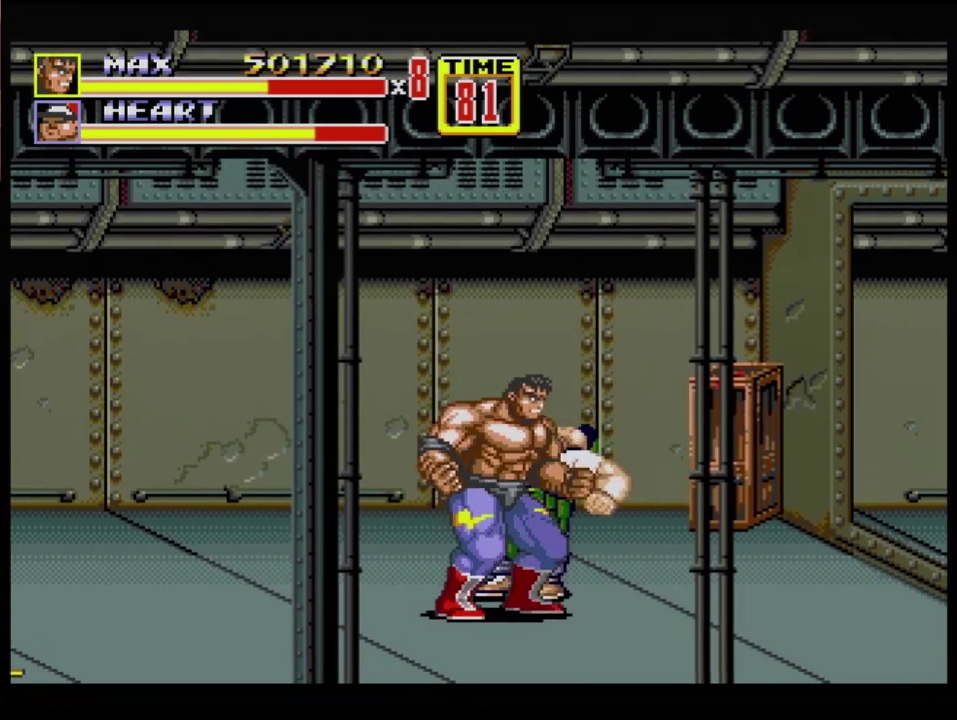
{"buttons": ["B"], "events": [[300, "B", "down"]]}
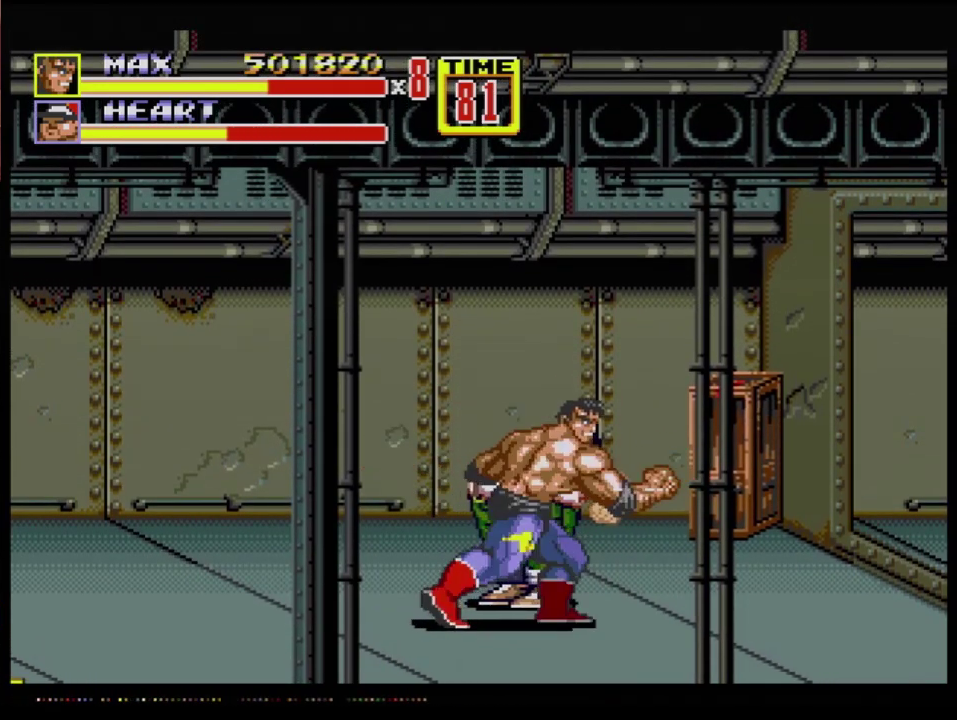
{"buttons": ["DPAD_LEFT"], "events": [[250, "B", "up"], [267, "DPAD_LEFT", "down"]]}
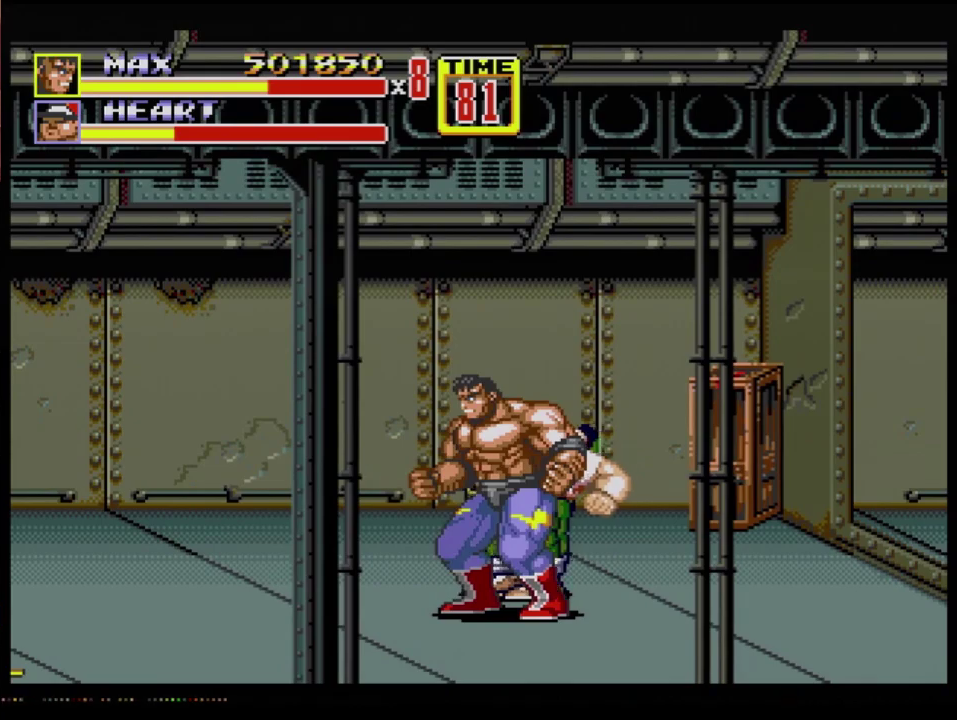
{"buttons": ["B", "DPAD_LEFT"], "events": [[300, "B", "down"], [367, "B", "up"], [417, "B", "down"]]}
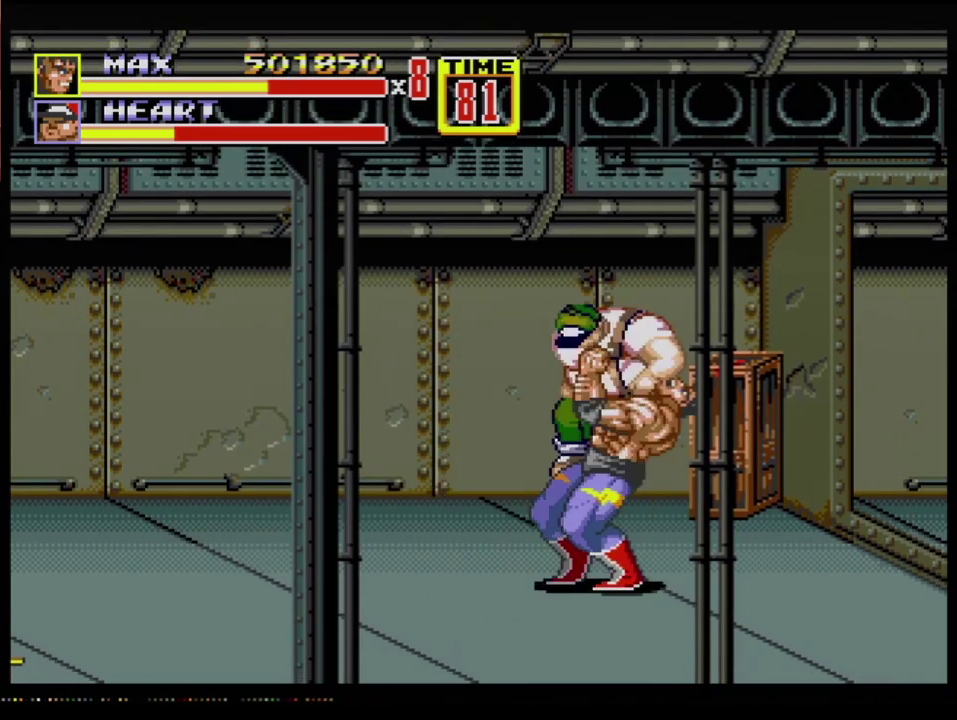
{"buttons": ["DPAD_UP", "DPAD_LEFT"], "events": [[16, "DPAD_LEFT", "up"], [150, "B", "up"], [467, "DPAD_LEFT", "down"], [500, "DPAD_UP", "down"]]}
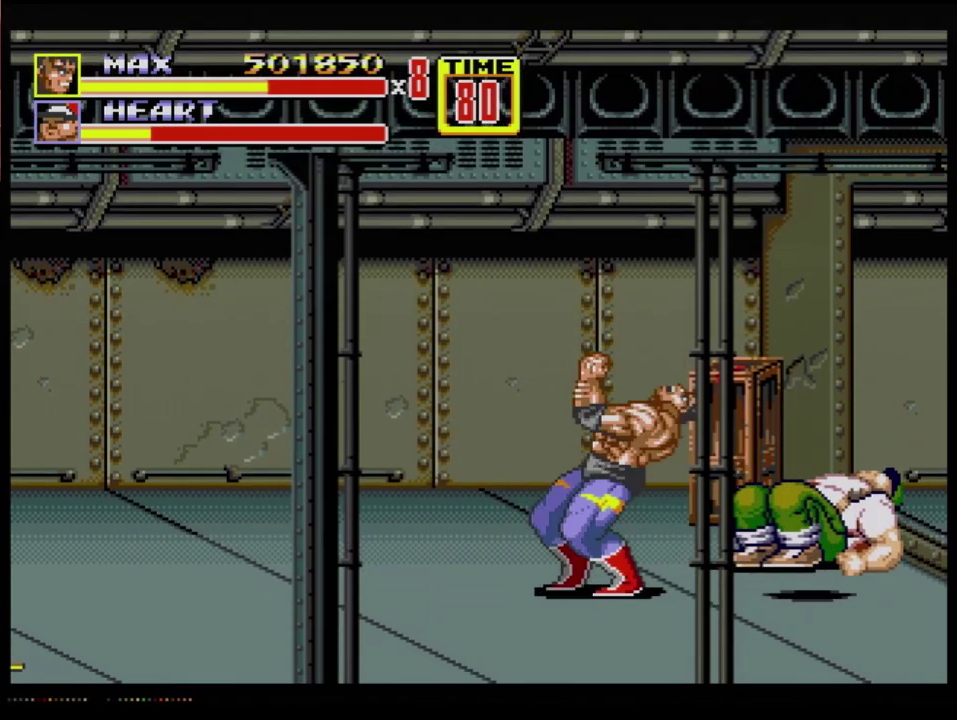
{"buttons": ["DPAD_UP", "DPAD_RIGHT"], "events": [[300, "DPAD_LEFT", "up"], [334, "DPAD_RIGHT", "down"]]}
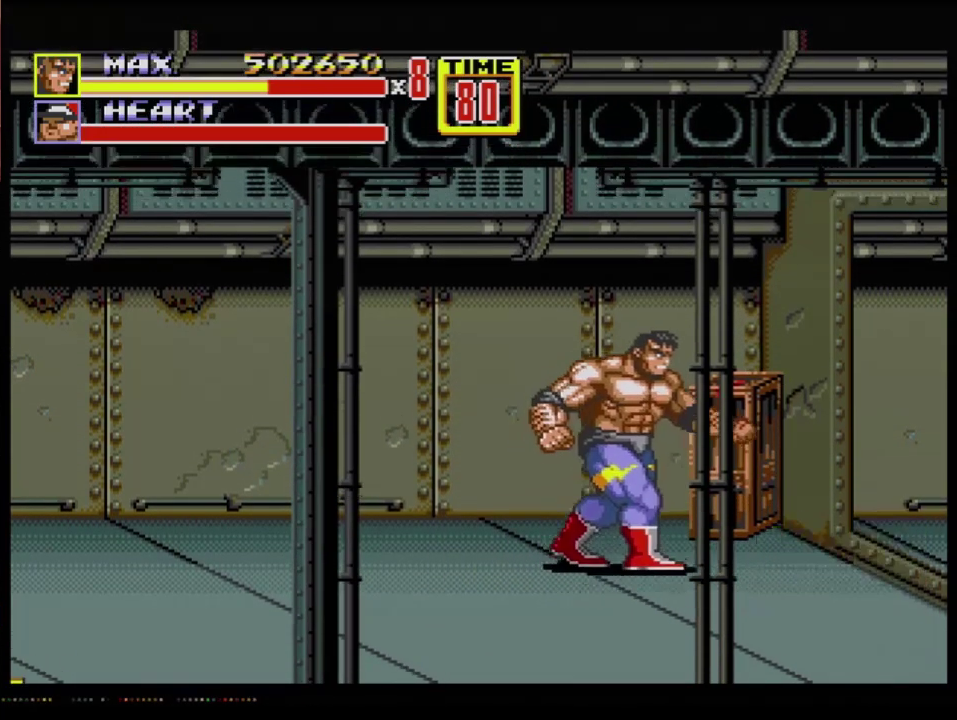
{"buttons": ["DPAD_UP", "DPAD_RIGHT"], "events": [[183, "B", "down"], [367, "B", "up"]]}
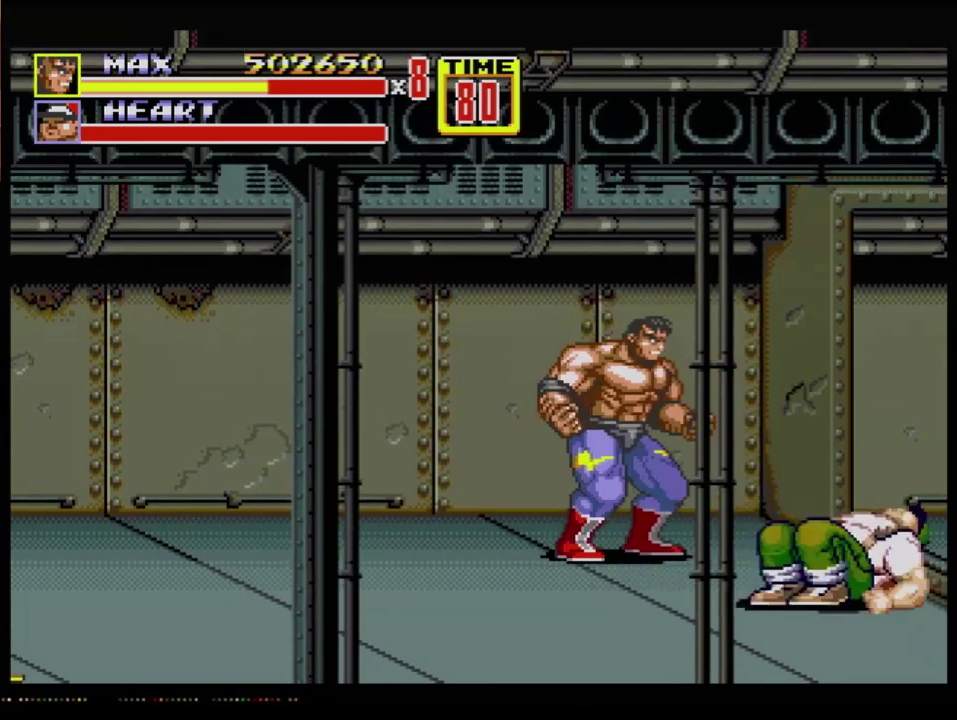
{"buttons": ["DPAD_UP", "DPAD_RIGHT"], "events": []}
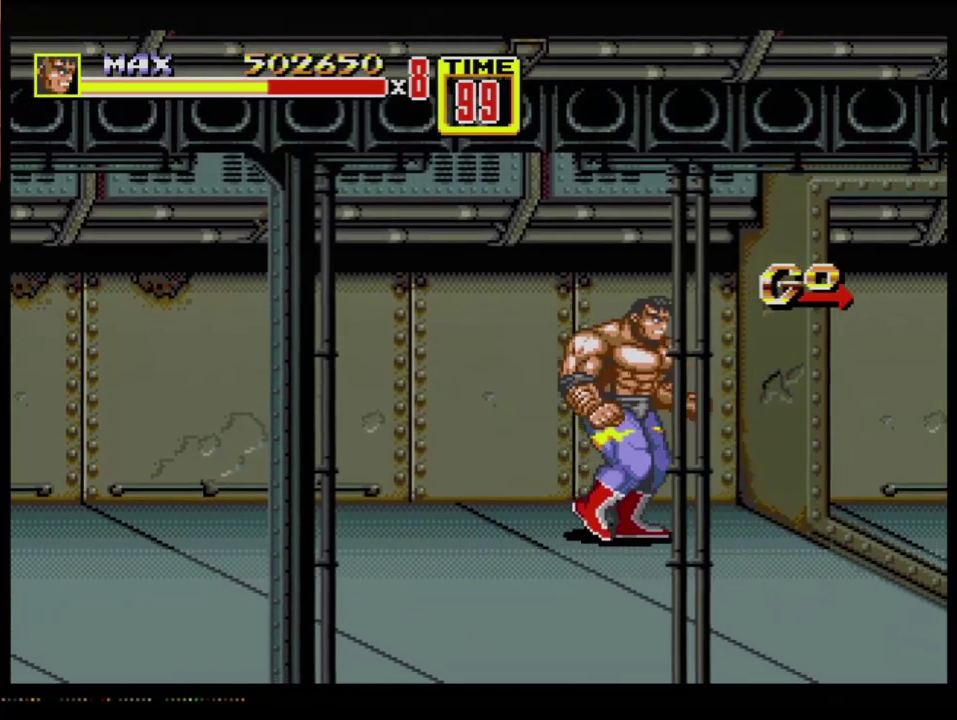
{"buttons": ["B"], "events": [[283, "DPAD_UP", "up"], [333, "DPAD_DOWN", "down"], [417, "B", "down"], [500, "DPAD_DOWN", "up"], [500, "DPAD_RIGHT", "up"]]}
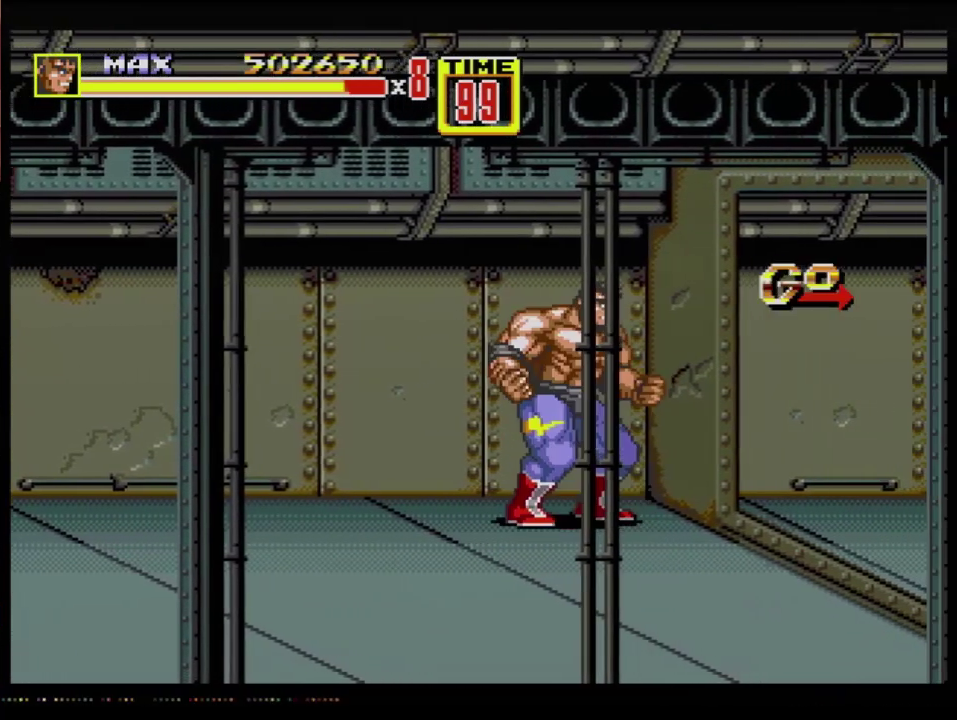
{"buttons": [], "events": [[17, "B", "up"], [117, "DPAD_RIGHT", "down"], [217, "DPAD_DOWN", "down"], [234, "B", "down"], [384, "B", "up"], [384, "DPAD_RIGHT", "up"], [400, "DPAD_DOWN", "up"]]}
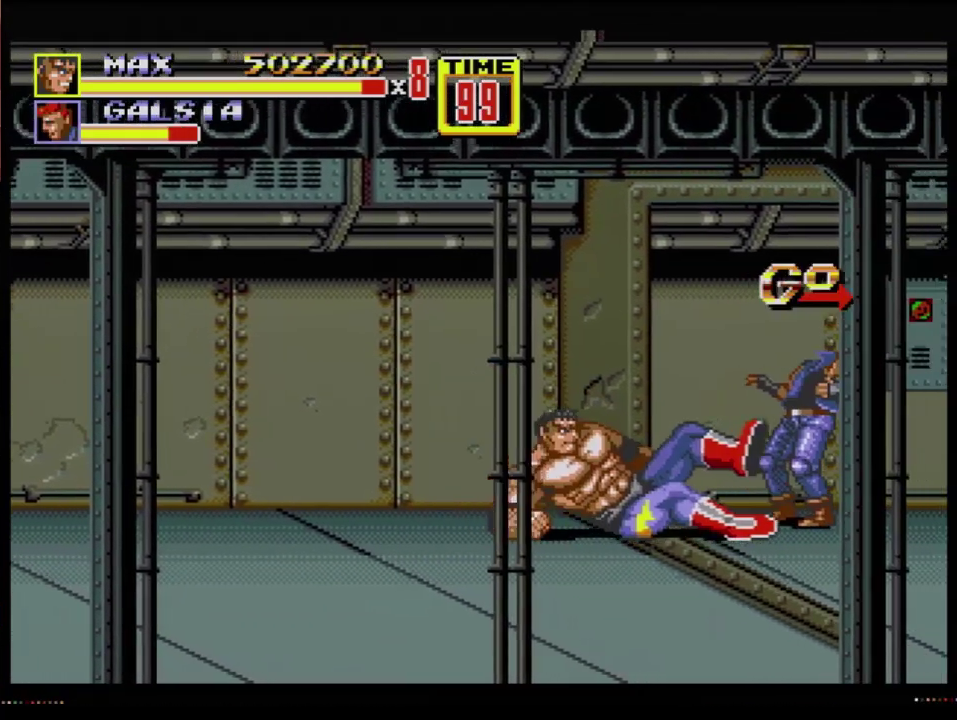
{"buttons": ["DPAD_DOWN", "DPAD_RIGHT"], "events": [[300, "DPAD_RIGHT", "down"], [433, "DPAD_DOWN", "down"]]}
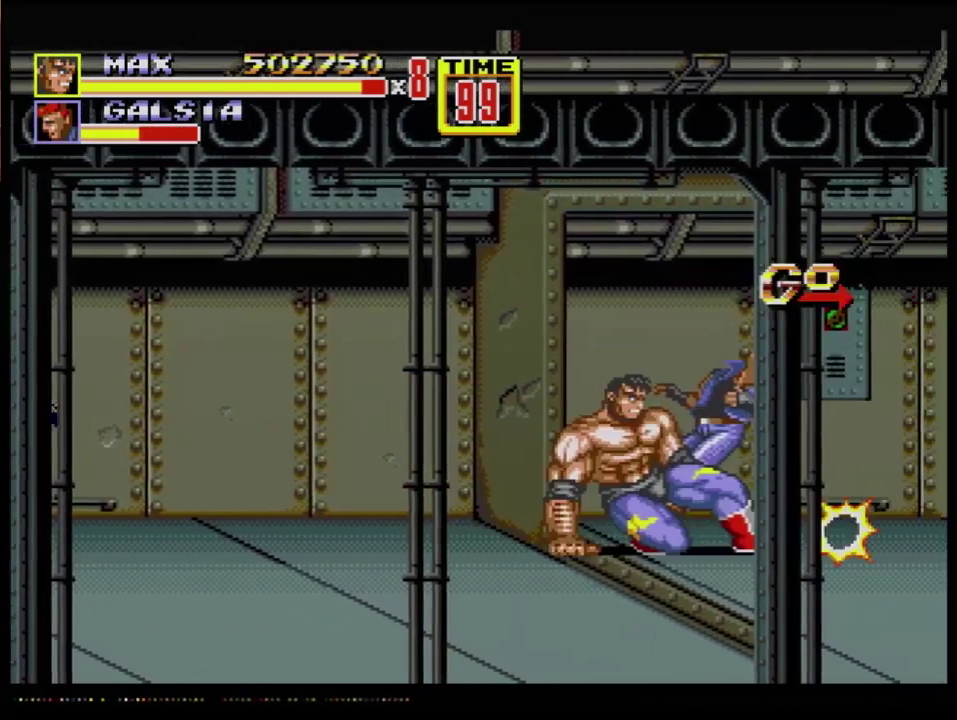
{"buttons": ["B"], "events": [[17, "B", "down"], [83, "DPAD_DOWN", "up"], [350, "DPAD_RIGHT", "up"]]}
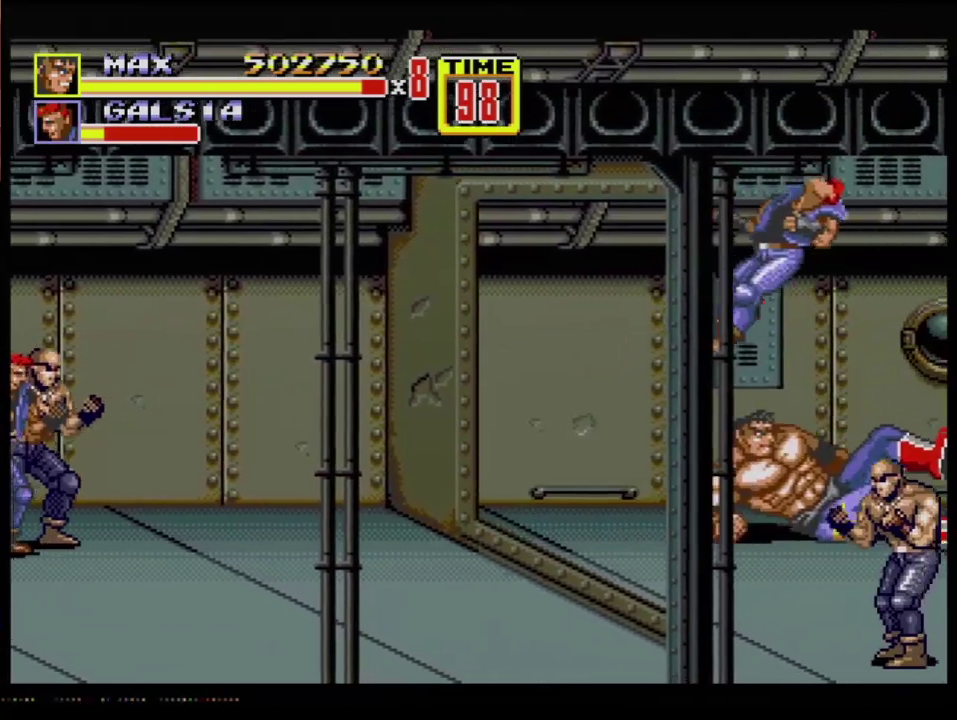
{"buttons": ["DPAD_LEFT"], "events": [[83, "B", "up"], [183, "DPAD_LEFT", "down"], [367, "DPAD_LEFT", "up"], [367, "DPAD_RIGHT", "down"], [467, "DPAD_RIGHT", "up"], [483, "DPAD_LEFT", "down"]]}
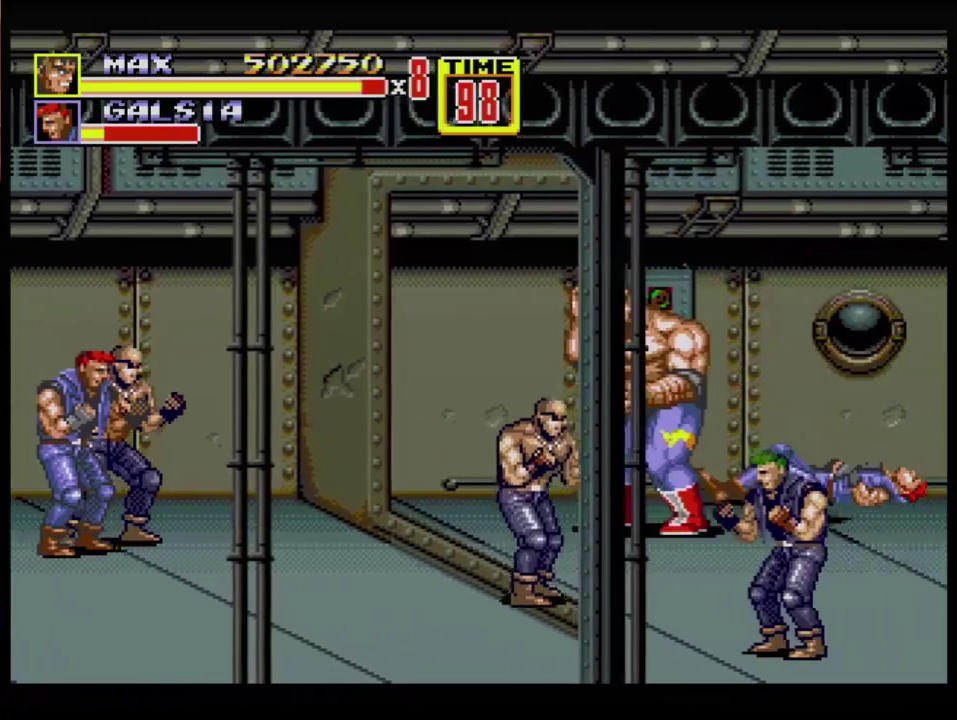
{"buttons": [], "events": [[50, "B", "down"], [150, "DPAD_LEFT", "up"], [300, "B", "up"]]}
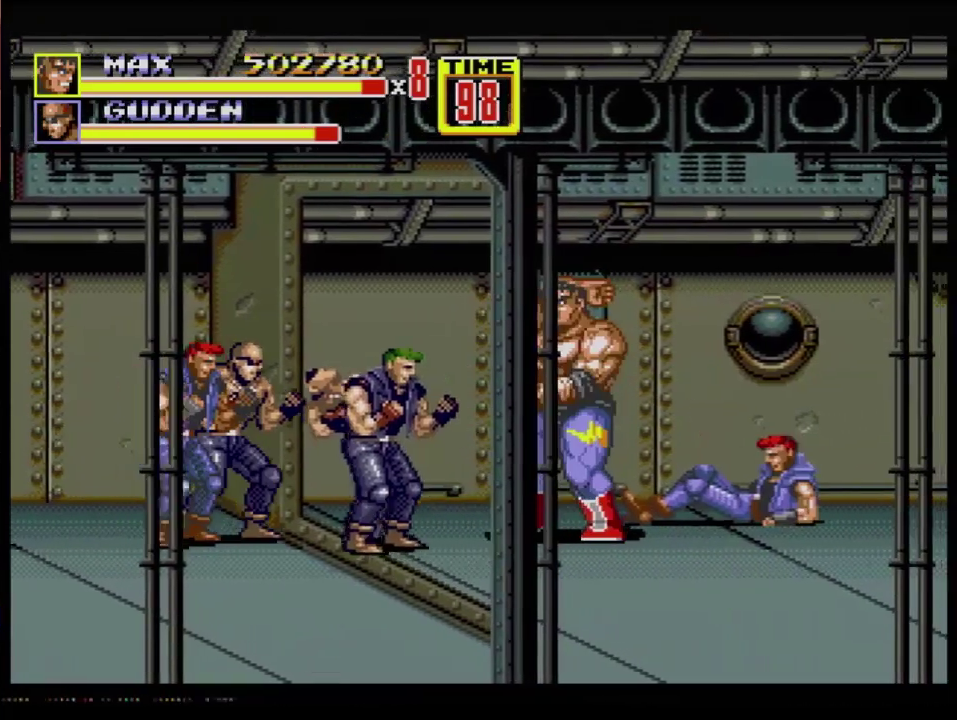
{"buttons": [], "events": [[16, "B", "down"], [66, "B", "up"], [133, "B", "down"], [300, "B", "up"], [333, "DPAD_LEFT", "down"], [500, "DPAD_LEFT", "up"]]}
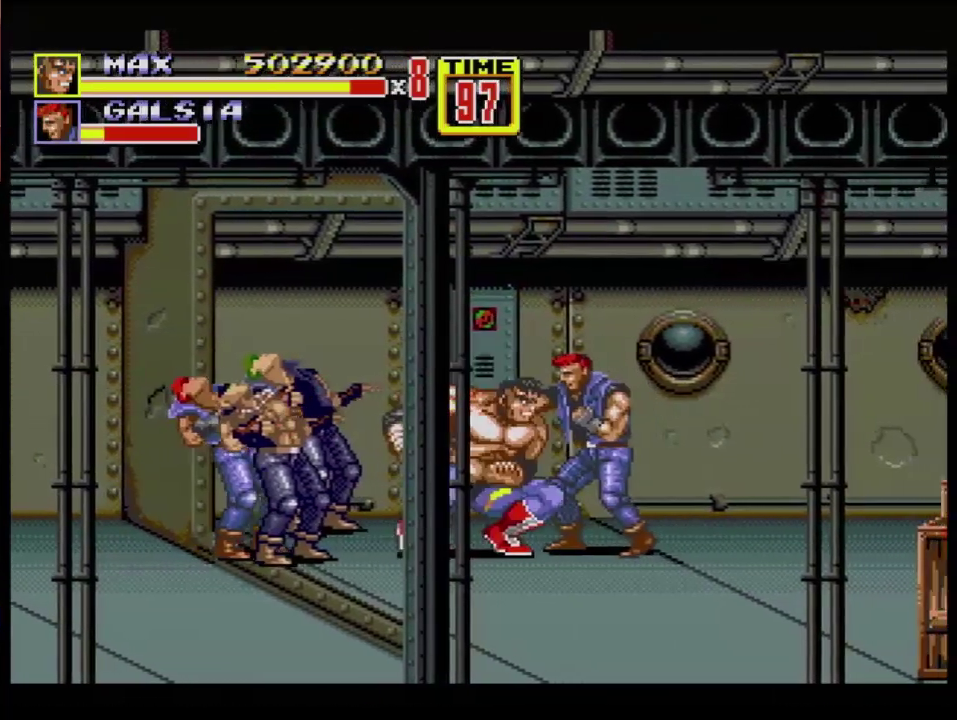
{"buttons": [], "events": []}
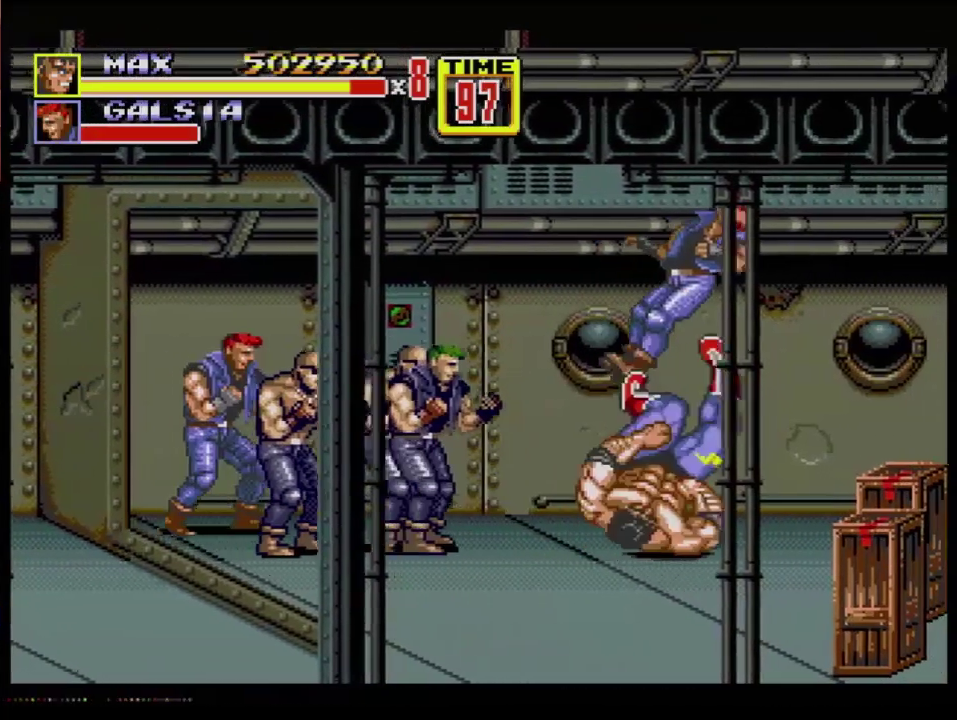
{"buttons": ["DPAD_LEFT"], "events": [[216, "DPAD_LEFT", "down"], [300, "B", "down"], [350, "B", "up"], [417, "B", "down"], [467, "B", "up"]]}
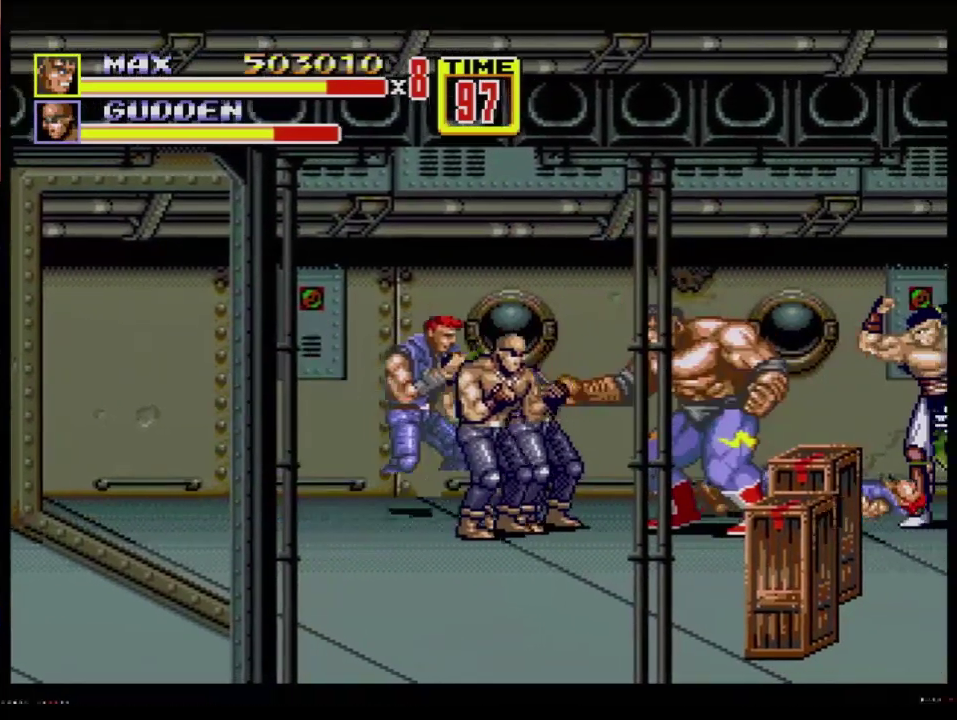
{"buttons": ["DPAD_LEFT"], "events": [[200, "A", "down"], [250, "A", "up"], [300, "A", "down"], [367, "A", "up"]]}
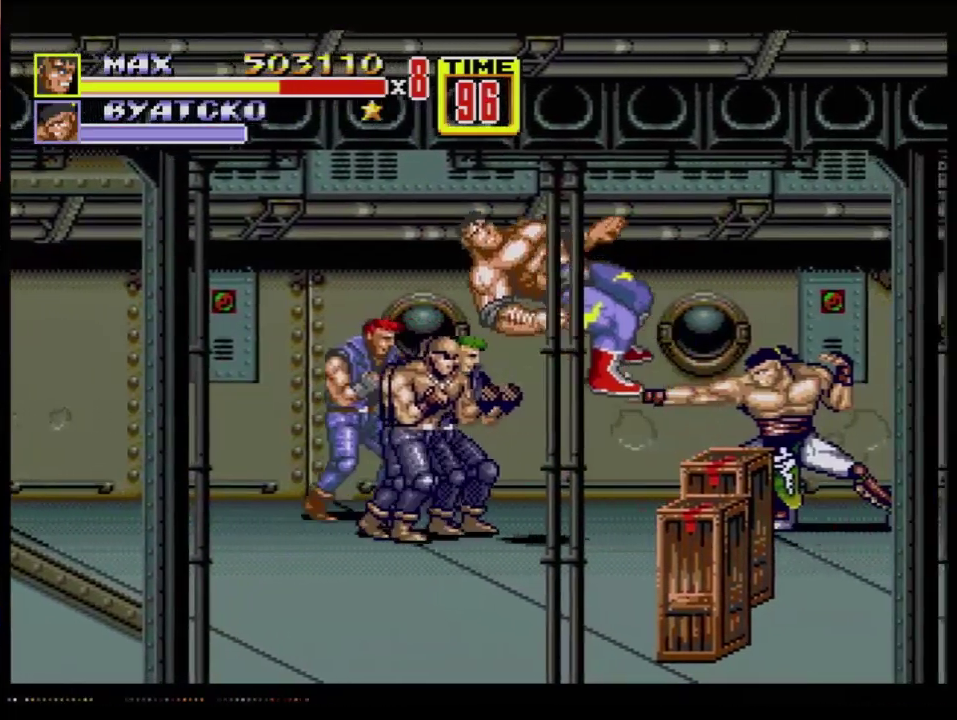
{"buttons": [], "events": [[50, "DPAD_LEFT", "up"]]}
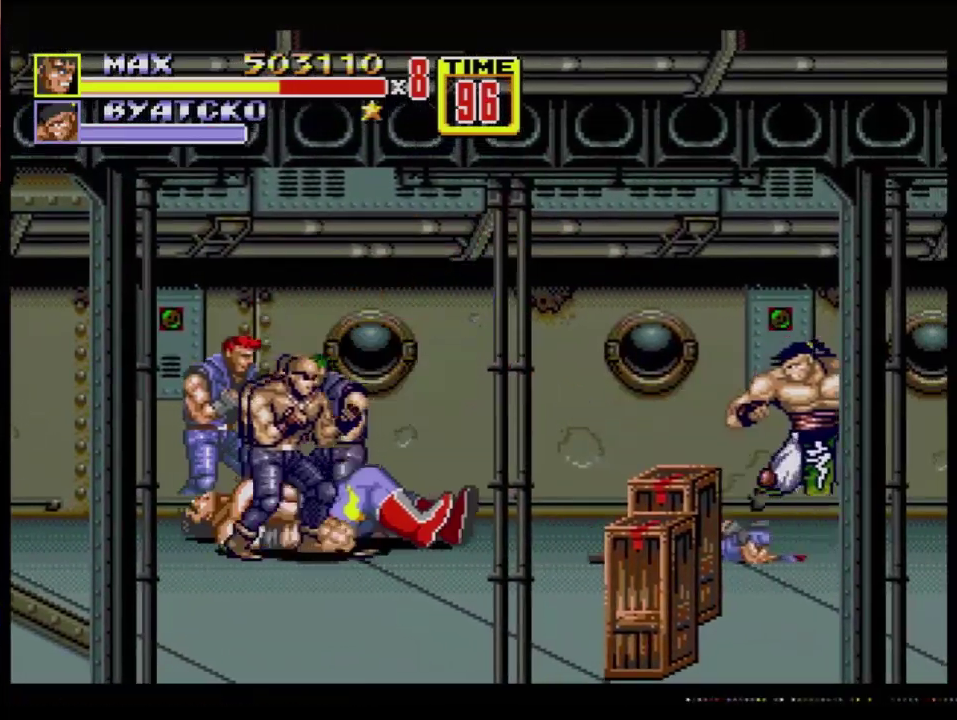
{"buttons": [], "events": []}
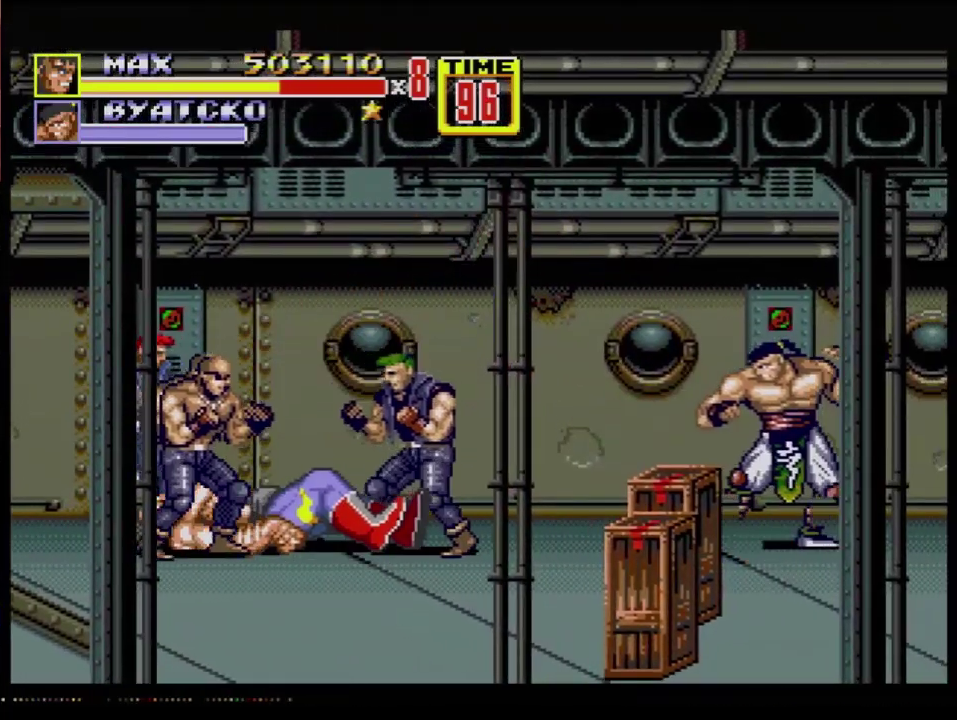
{"buttons": ["DPAD_LEFT"], "events": [[383, "DPAD_LEFT", "down"]]}
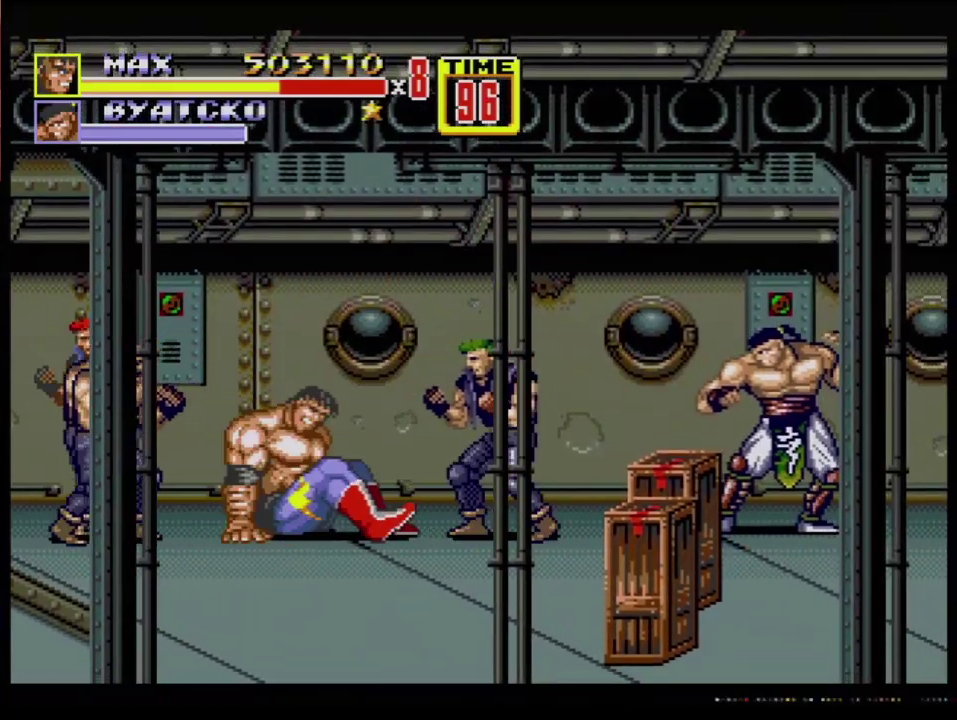
{"buttons": ["A", "DPAD_LEFT"], "events": [[484, "A", "down"]]}
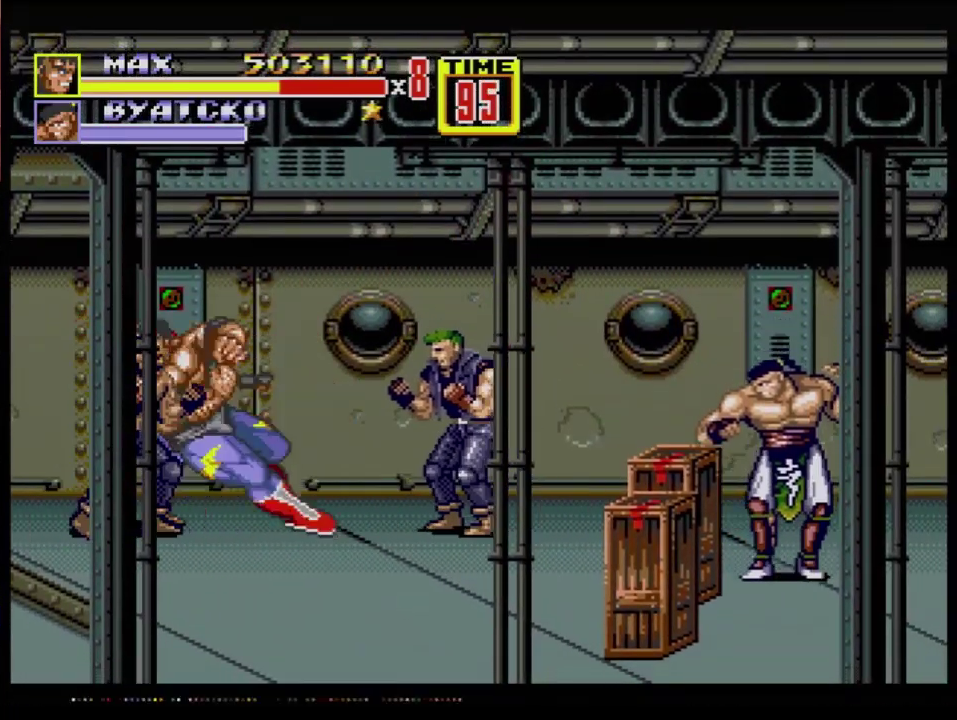
{"buttons": [], "events": [[16, "A", "up"], [266, "DPAD_LEFT", "up"]]}
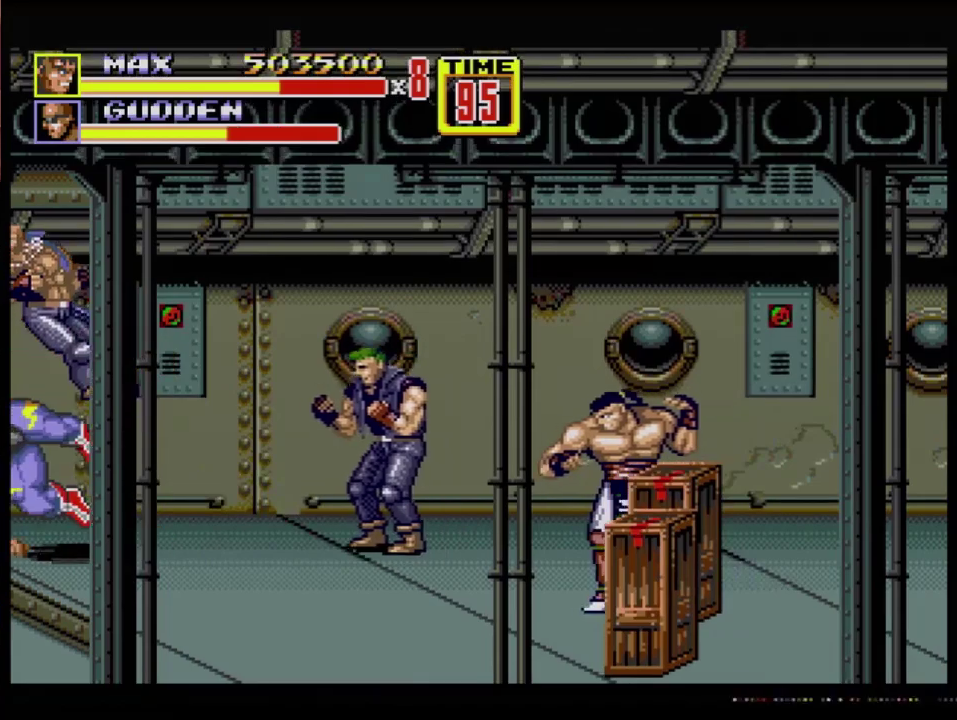
{"buttons": ["B"], "events": [[217, "DPAD_RIGHT", "down"], [434, "DPAD_RIGHT", "up"], [451, "B", "down"]]}
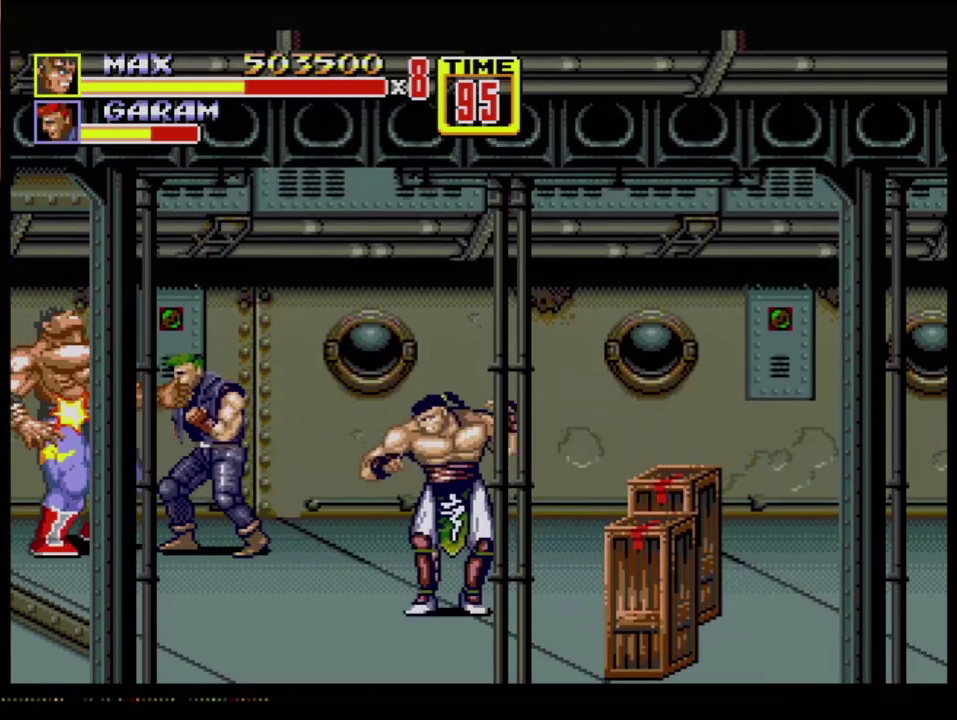
{"buttons": ["DPAD_RIGHT"], "events": [[50, "B", "up"], [183, "DPAD_RIGHT", "down"], [333, "B", "down"], [483, "B", "up"]]}
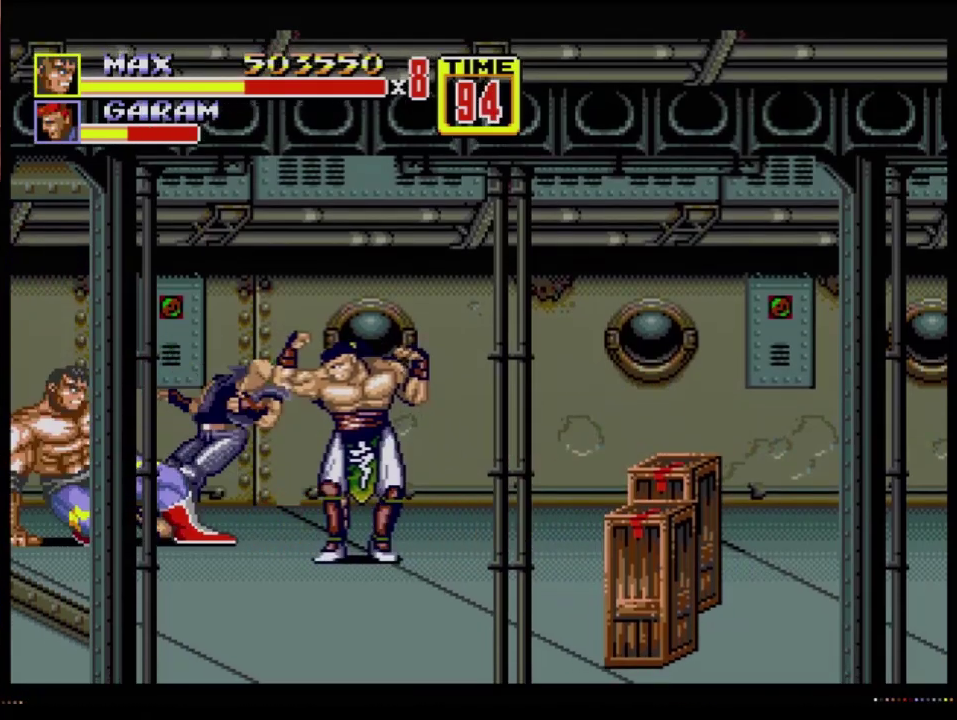
{"buttons": [], "events": [[33, "B", "down"], [117, "B", "up"], [184, "DPAD_RIGHT", "up"]]}